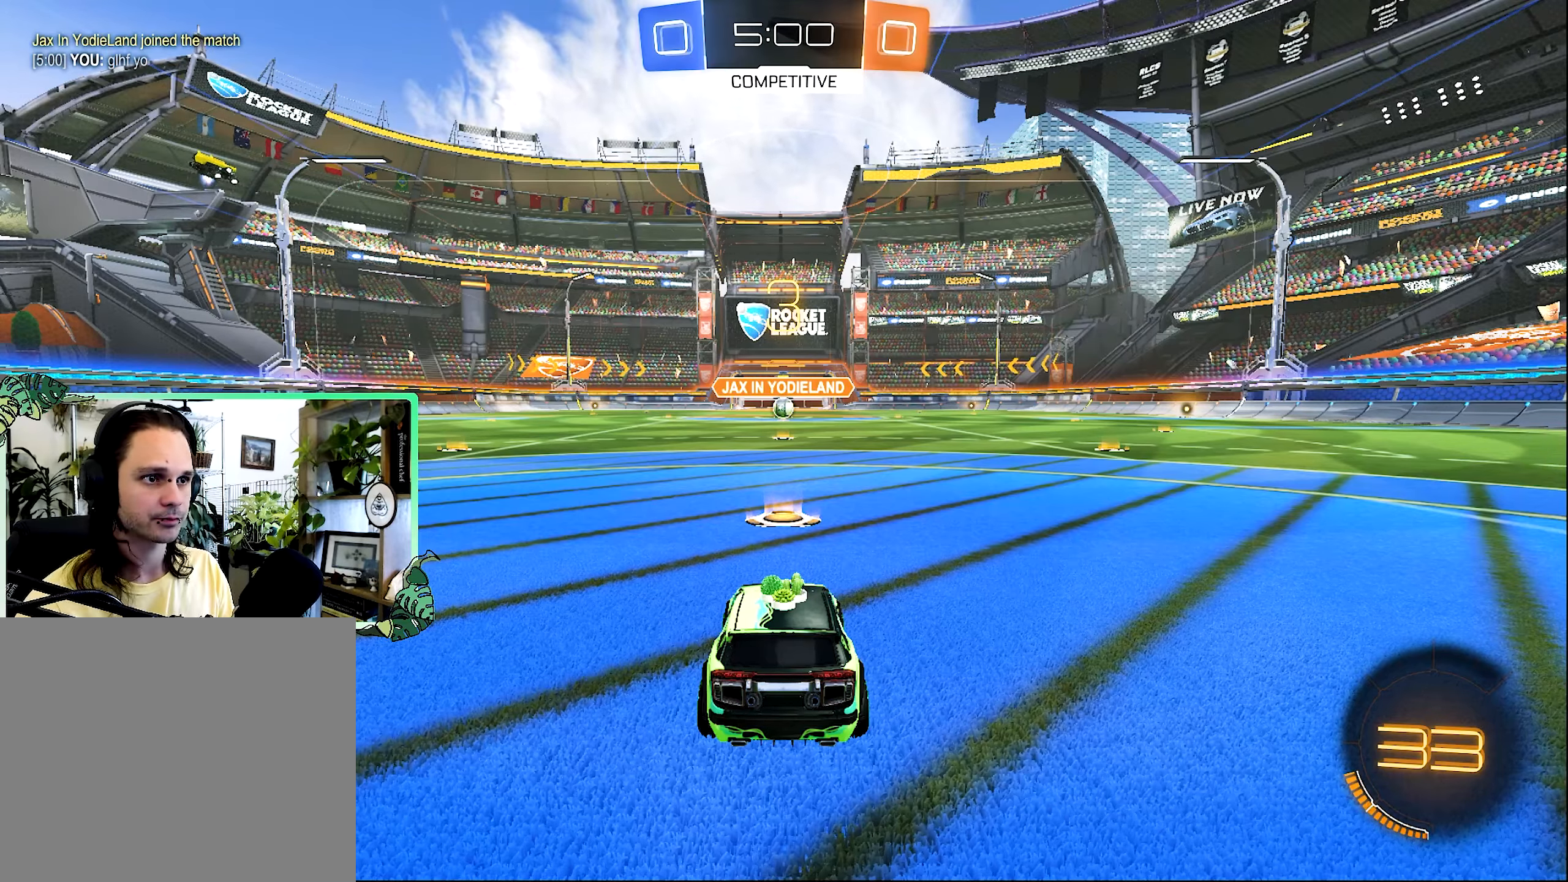
Gameplay with a controller (Xbox layout); each line is a JSON object with the inputs held at the frame after it. "events" lists button and stick changes between this image and that frame as [ms after this image, input, new state], when the widget could be followed in between.
{"buttons": [], "left_stick": "center", "right_stick": "center", "events": [[366, "Y", "down"], [500, "Y", "up"]]}
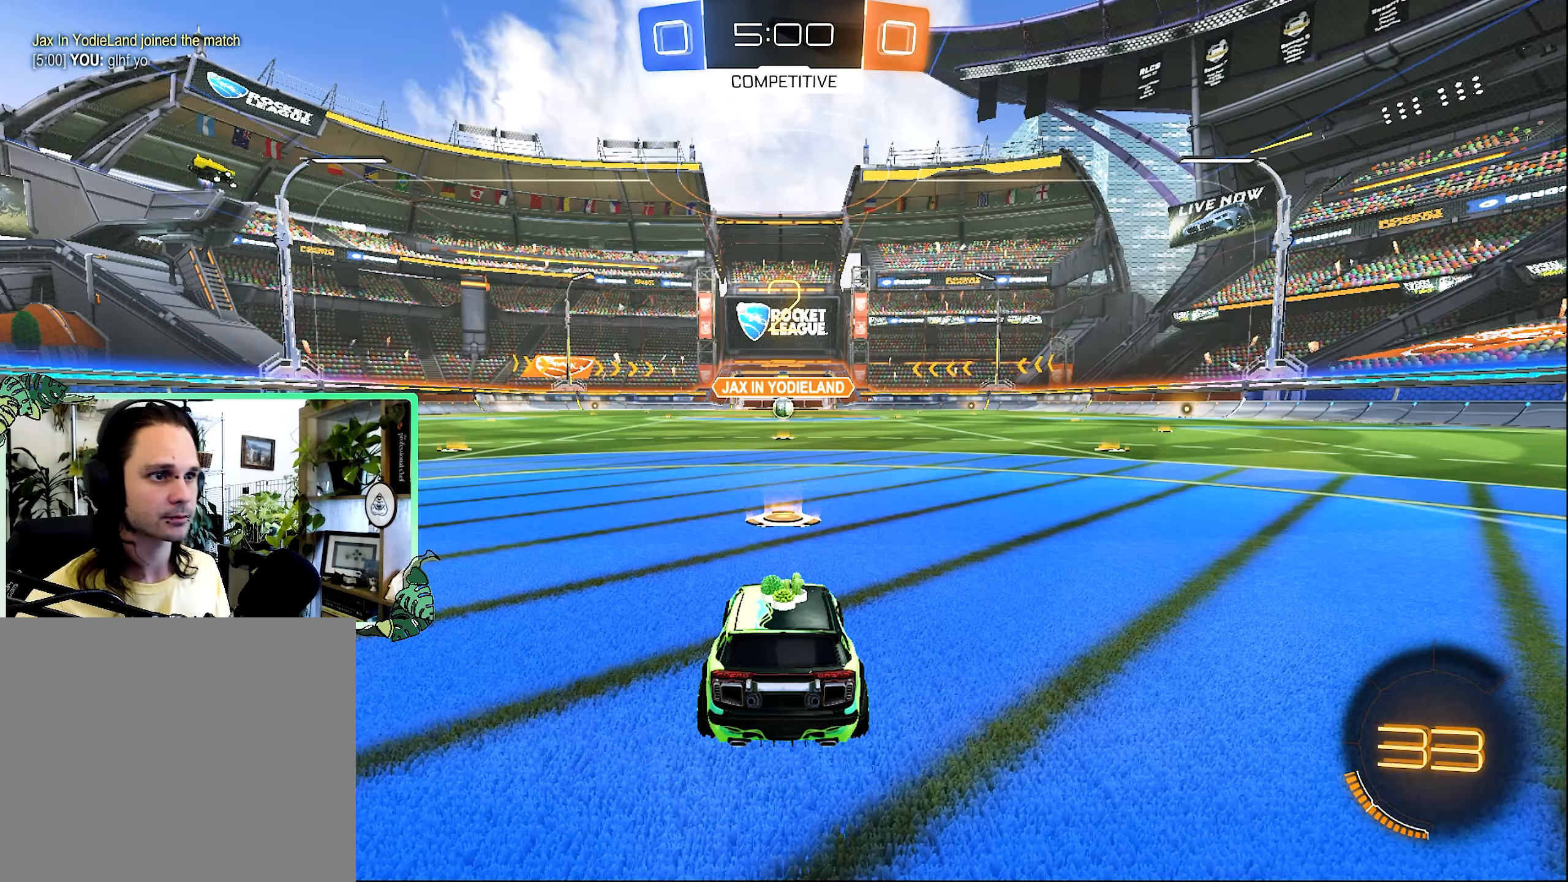
{"buttons": [], "left_stick": "center", "right_stick": "center", "events": [[100, "Y", "down"], [200, "Y", "up"], [333, "Y", "down"], [450, "Y", "up"]]}
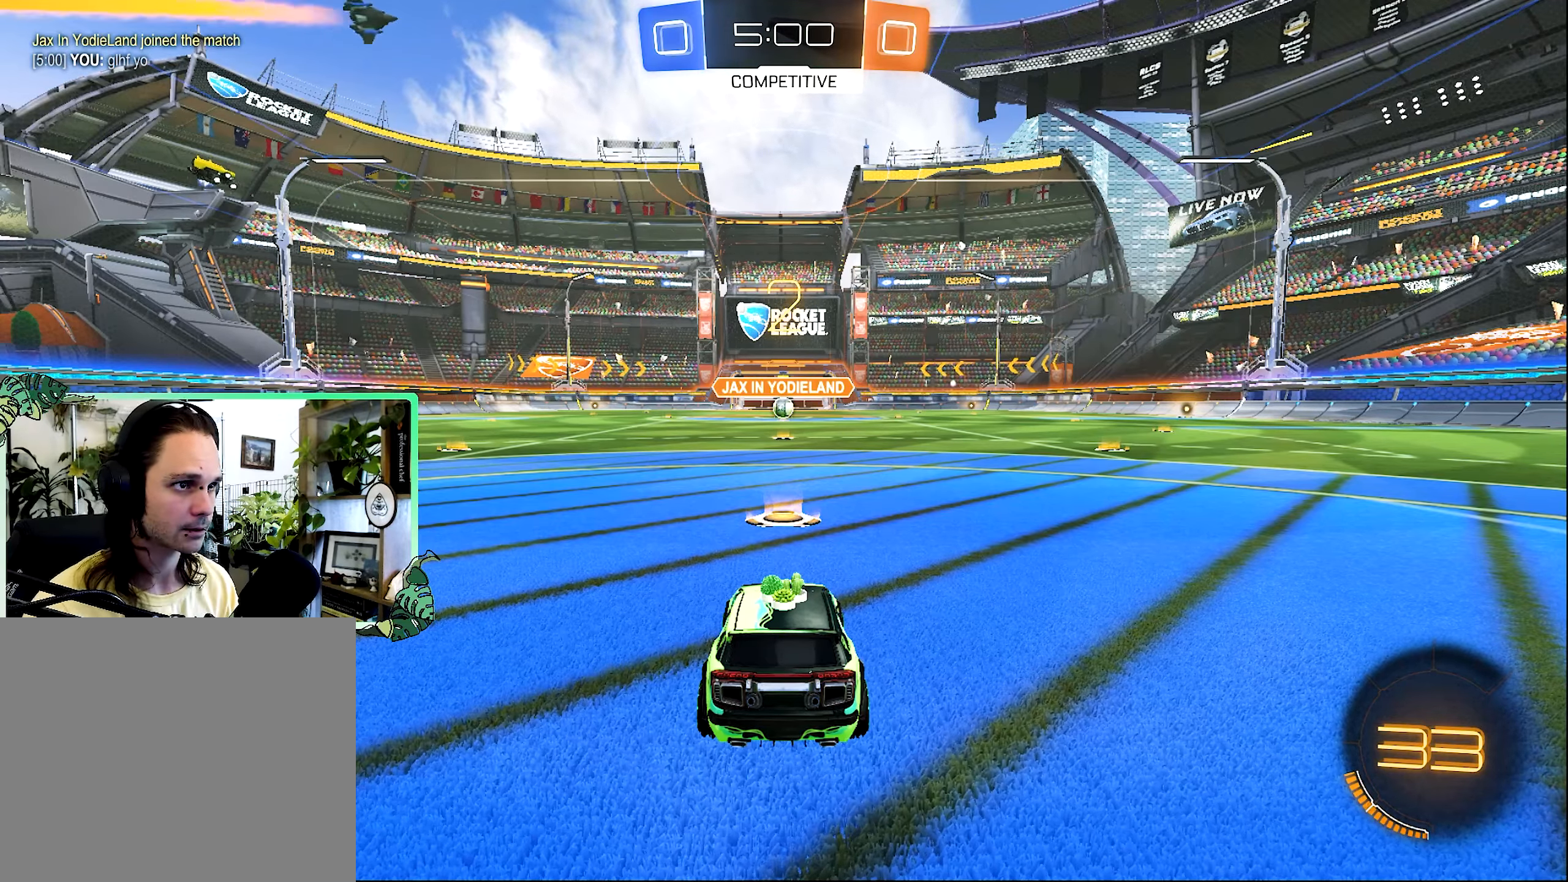
{"buttons": ["R2"], "left_stick": "right", "right_stick": "center", "events": [[383, "left_stick", "right"], [450, "R2", "down"]]}
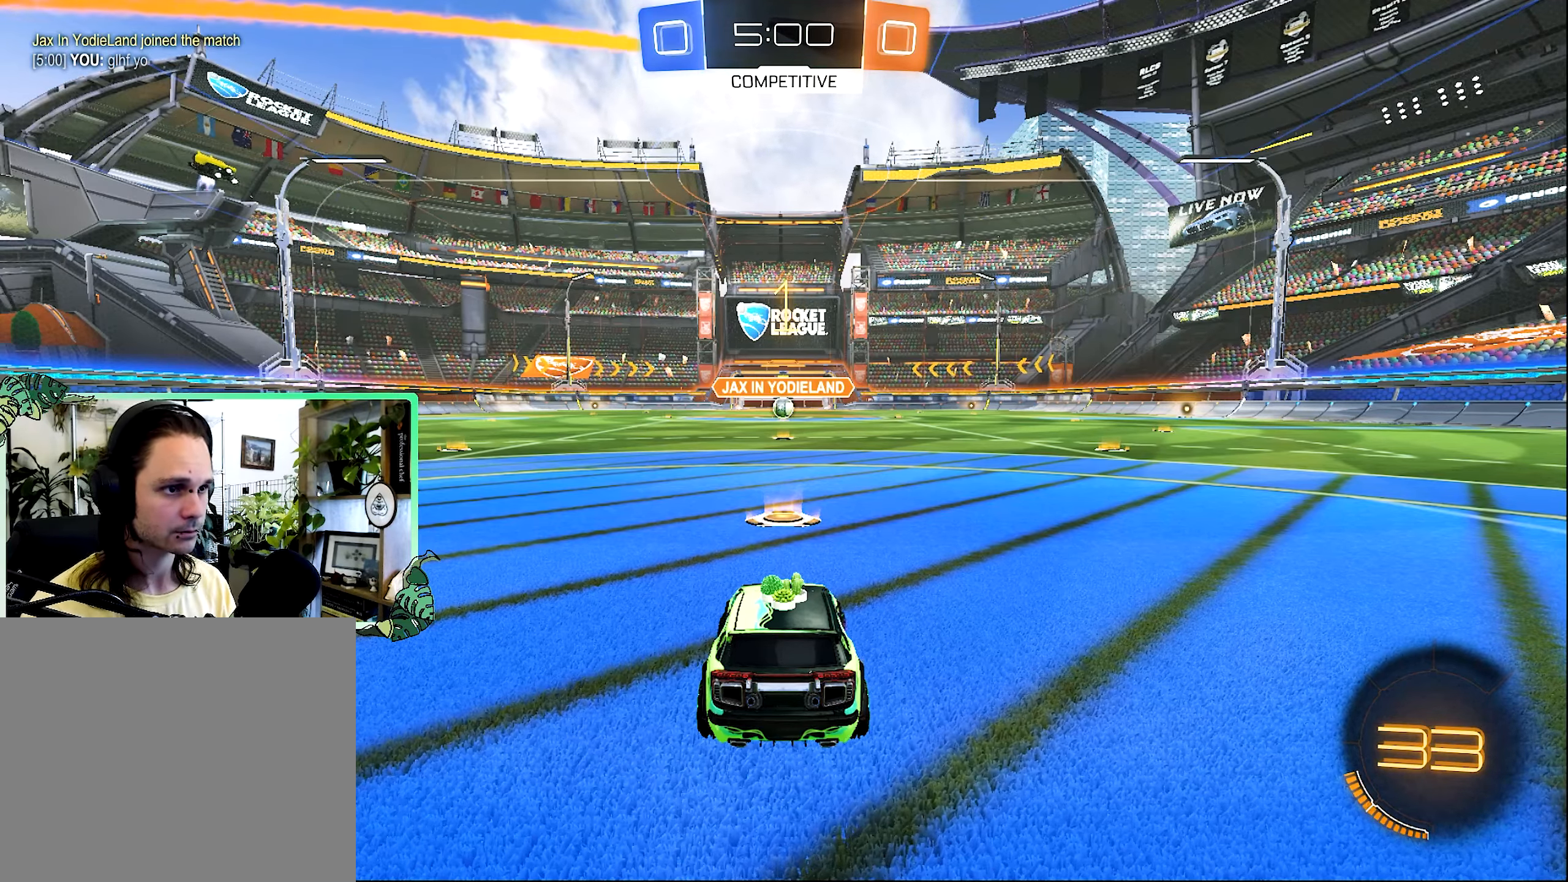
{"buttons": ["B", "R2"], "left_stick": "center", "right_stick": "center", "events": [[33, "left_stick", "center"], [266, "B", "down"]]}
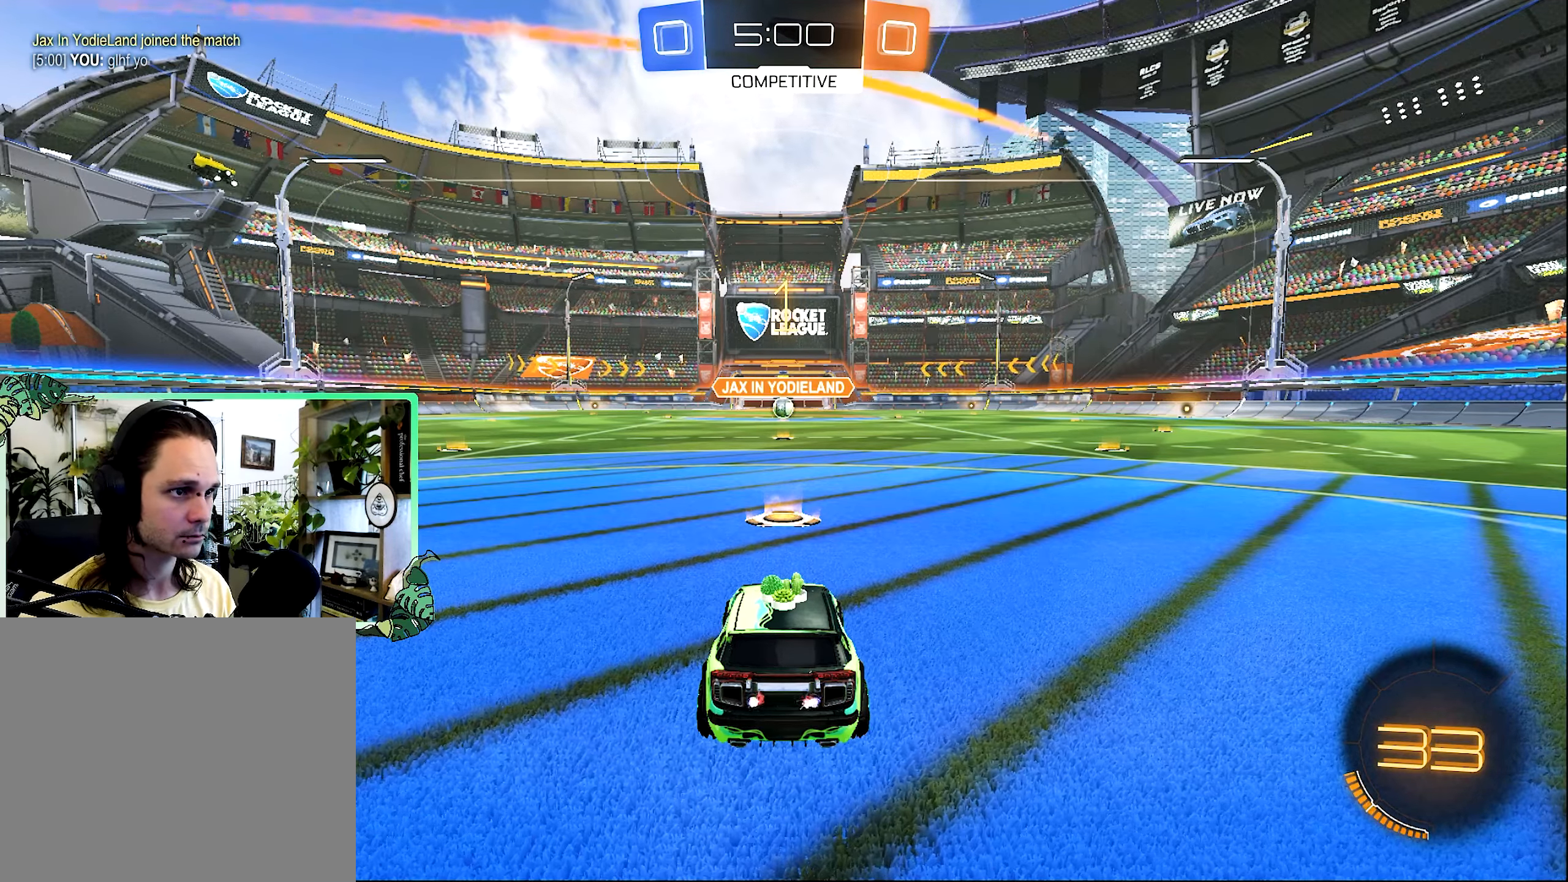
{"buttons": ["A", "B", "L1", "R2"], "left_stick": "up", "right_stick": "center", "events": [[166, "left_stick", "right"], [266, "left_stick", "center"], [450, "L1", "down"], [500, "A", "down"], [500, "left_stick", "up"]]}
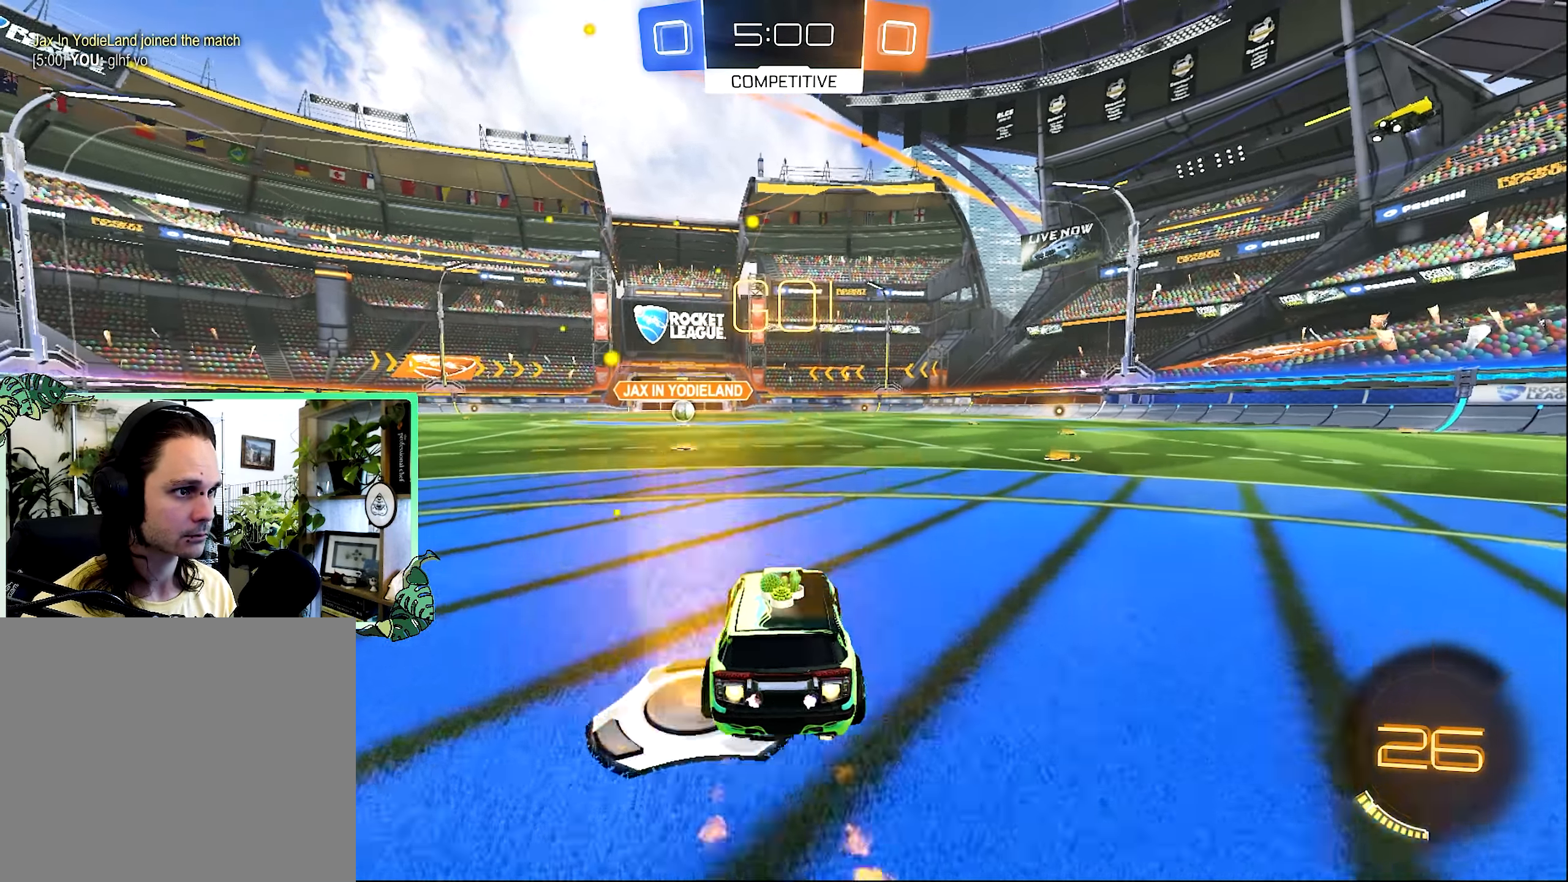
{"buttons": ["B", "L1", "R2"], "left_stick": "down-left", "right_stick": "center", "events": [[66, "B", "up"], [83, "A", "up"], [83, "L3", "down"], [166, "A", "down"], [166, "B", "down"], [200, "A", "up"], [200, "L1", "up"], [200, "left_stick", "down"], [266, "L3", "up"], [416, "left_stick", "down-left"], [466, "L1", "down"]]}
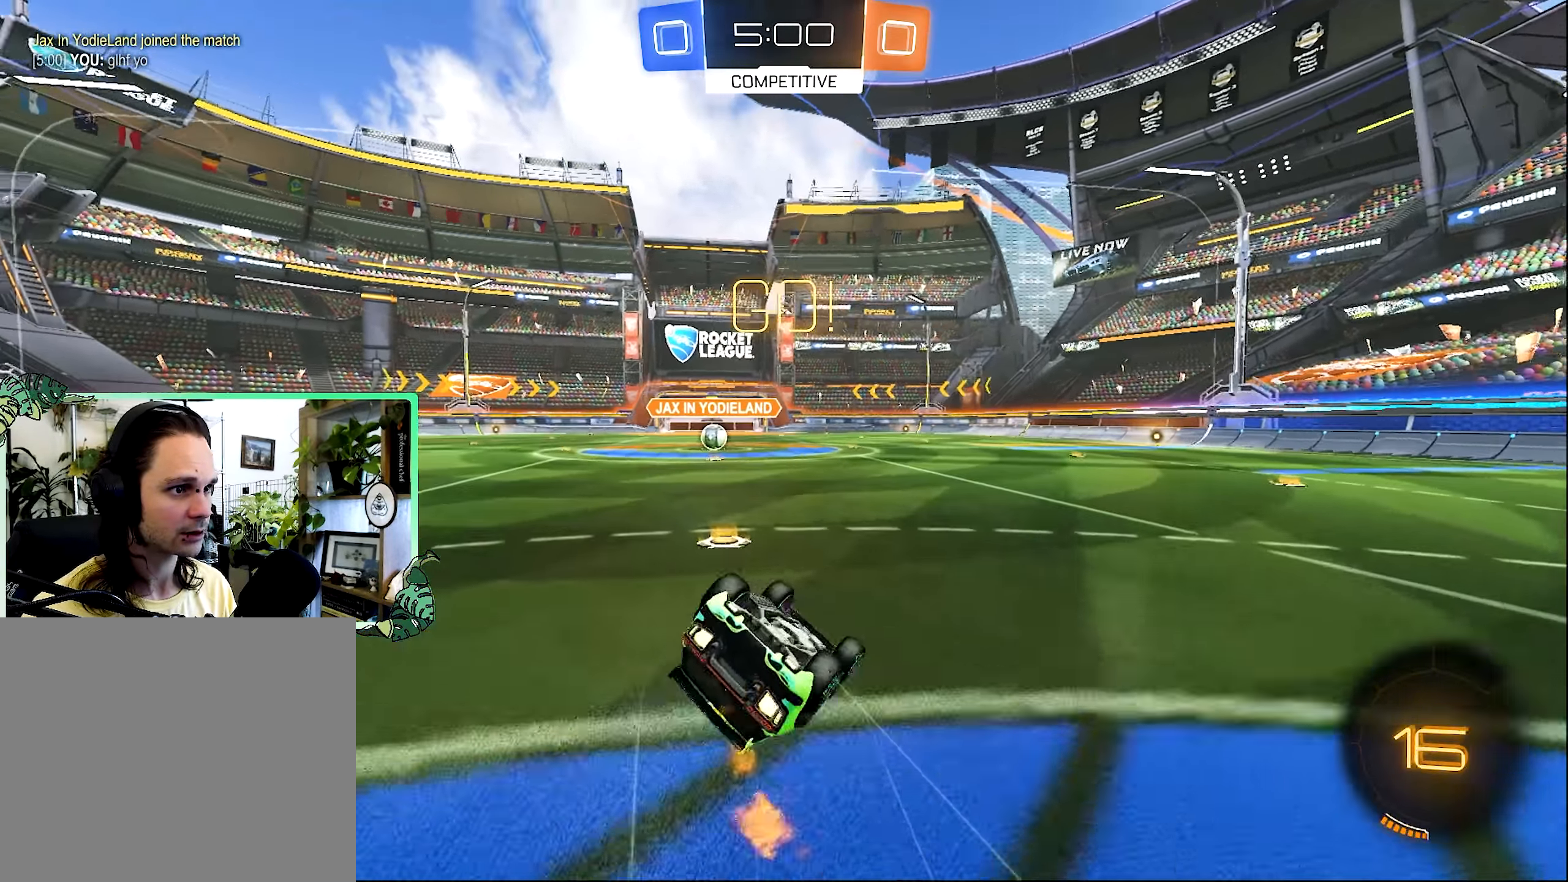
{"buttons": ["B", "R2"], "left_stick": "center", "right_stick": "center", "events": [[116, "Y", "down"], [233, "Y", "up"], [383, "left_stick", "center"], [433, "L1", "up"]]}
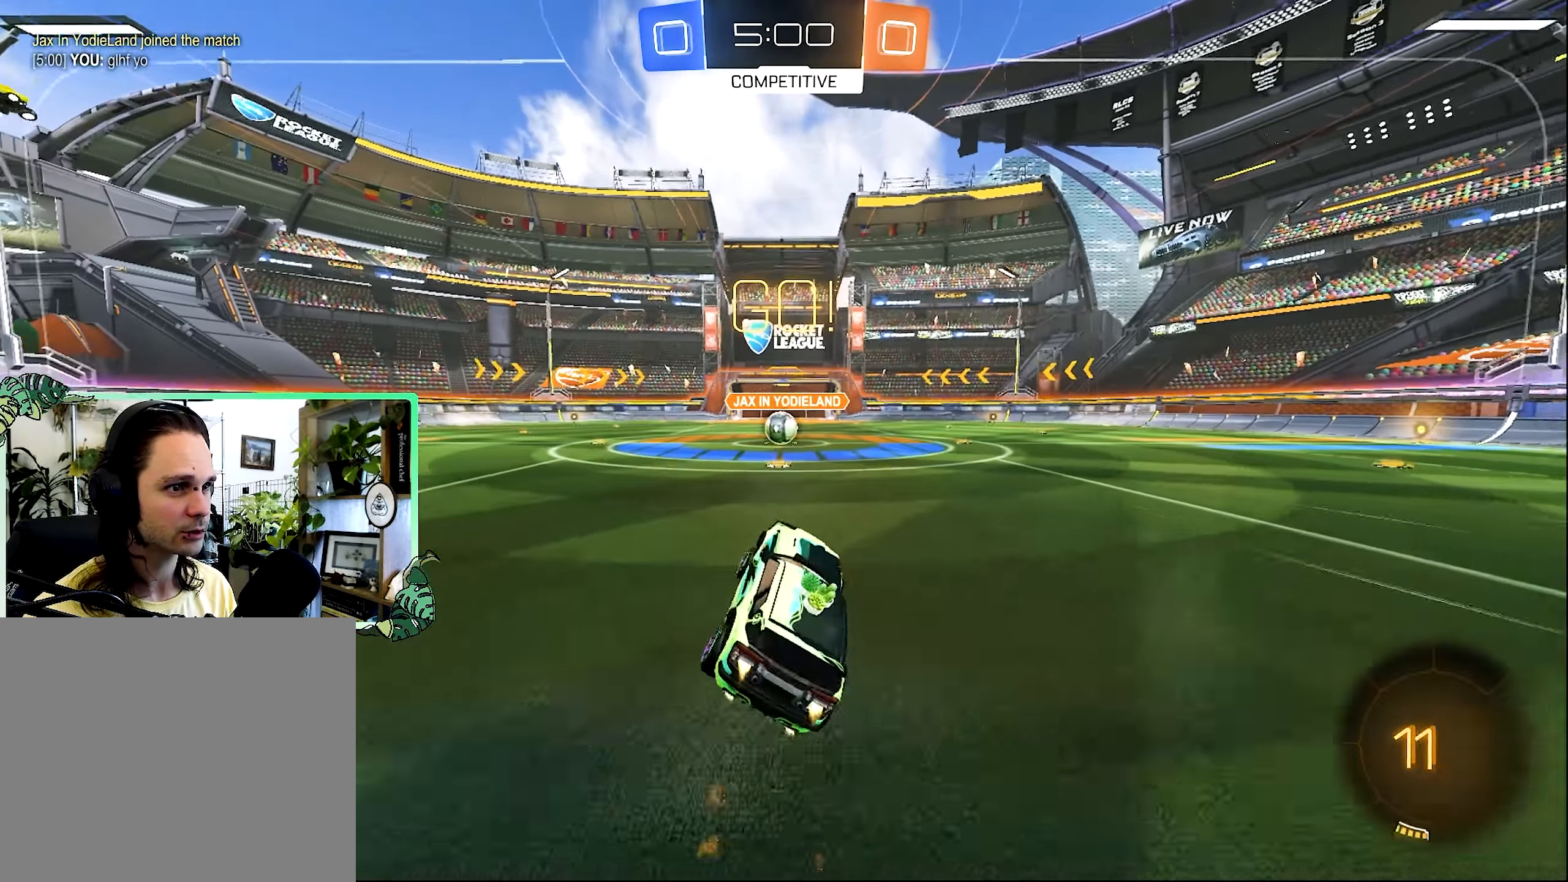
{"buttons": ["R2"], "left_stick": "center", "right_stick": "center", "events": [[66, "B", "up"], [400, "left_stick", "left"], [466, "left_stick", "center"]]}
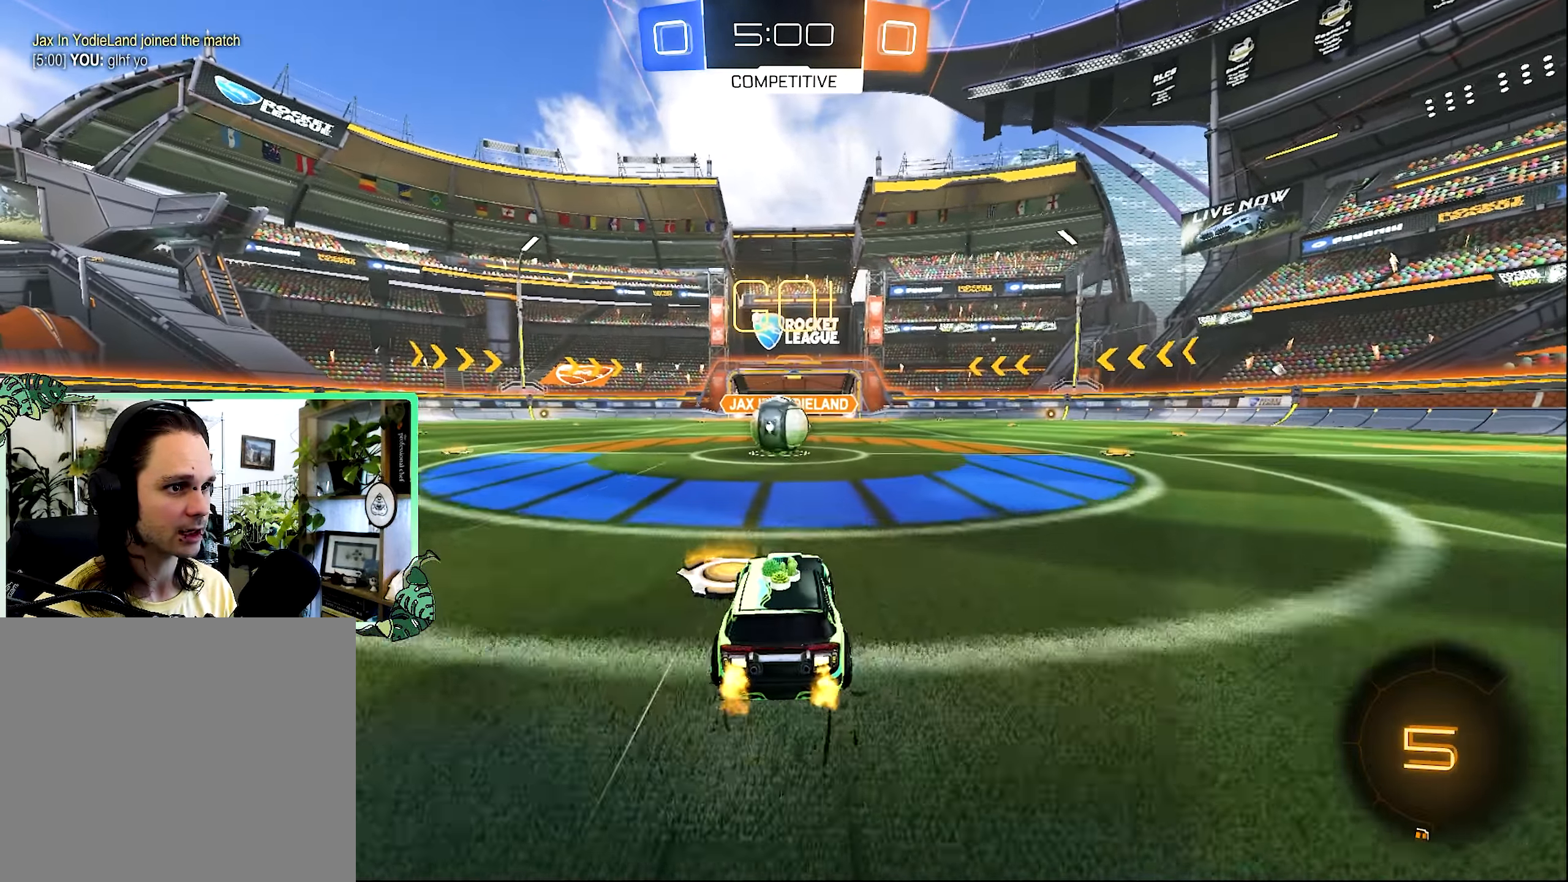
{"buttons": ["R2", "L3"], "left_stick": "up-left", "right_stick": "center", "events": [[266, "A", "down"], [350, "A", "up"], [350, "left_stick", "up-left"], [433, "A", "down"], [450, "L3", "down"], [500, "A", "up"]]}
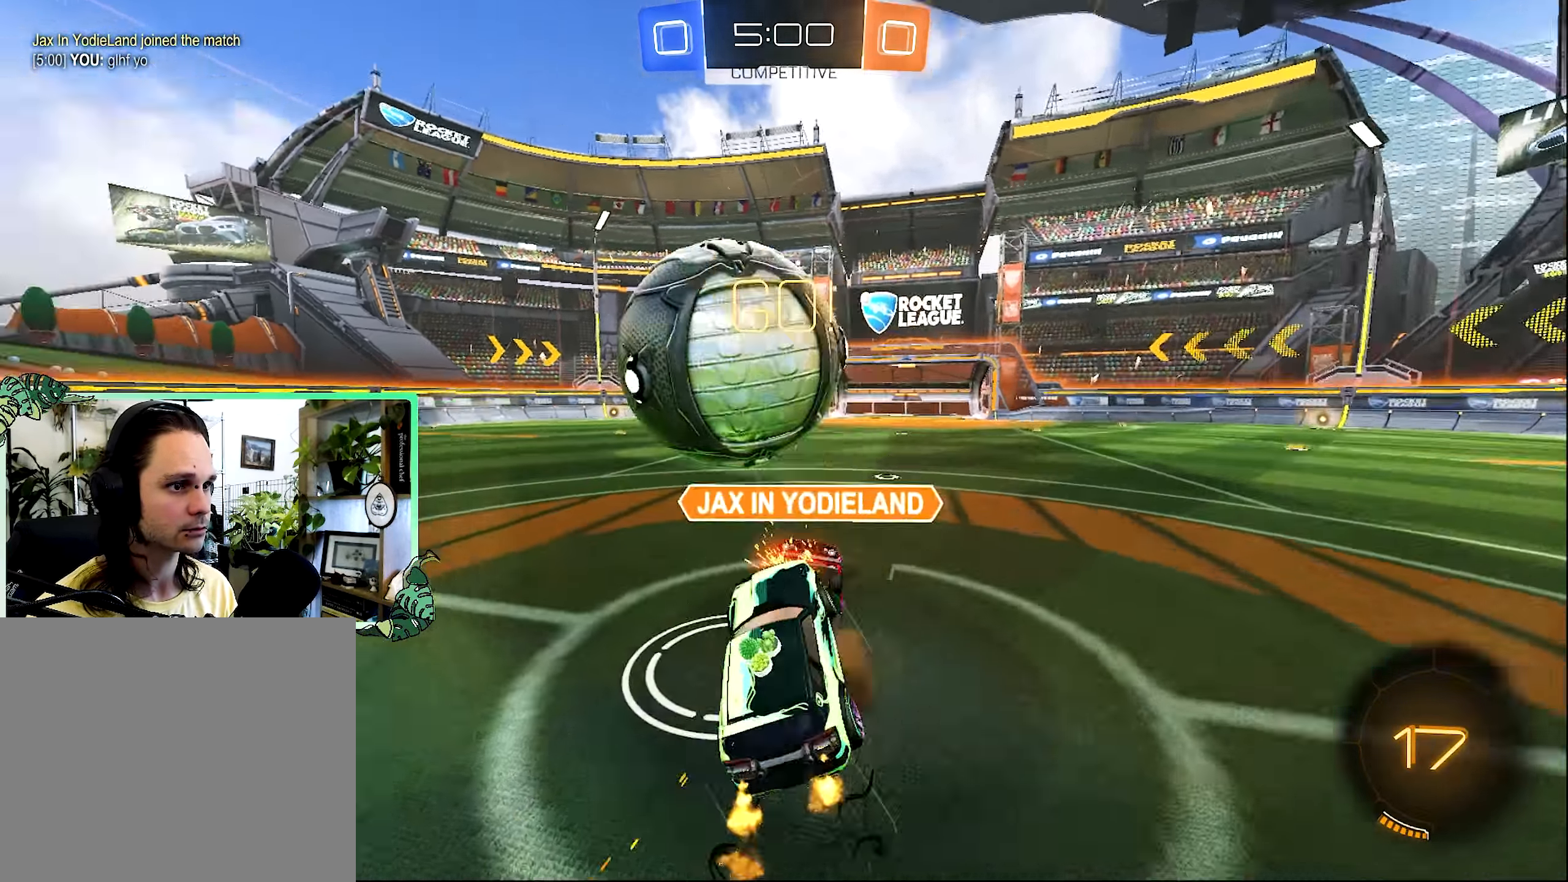
{"buttons": ["Y", "L1", "R2"], "left_stick": "up-right", "right_stick": "center", "events": [[33, "A", "down"], [66, "left_stick", "down-right"], [100, "L3", "up"], [116, "A", "up"], [233, "L1", "down"], [400, "left_stick", "right"], [433, "Y", "down"], [500, "left_stick", "up-right"]]}
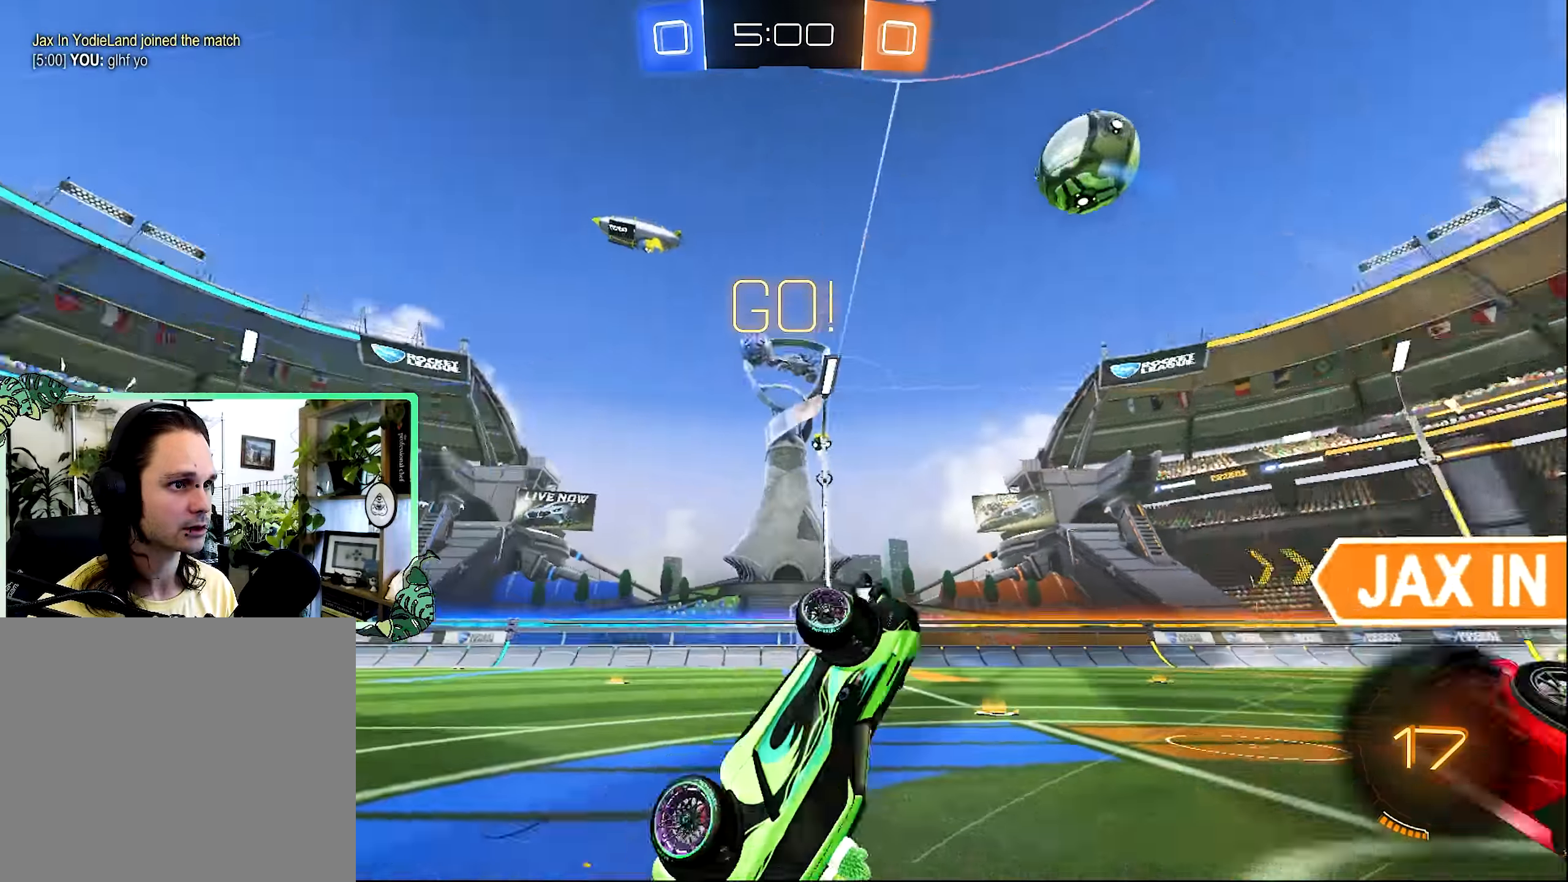
{"buttons": ["R1", "R2"], "left_stick": "up-right", "right_stick": "center", "events": [[16, "Y", "up"], [66, "left_stick", "up"], [200, "L1", "up"], [200, "left_stick", "up-left"], [333, "Y", "down"], [400, "left_stick", "center"], [433, "Y", "up"], [466, "R1", "down"], [466, "left_stick", "up-right"]]}
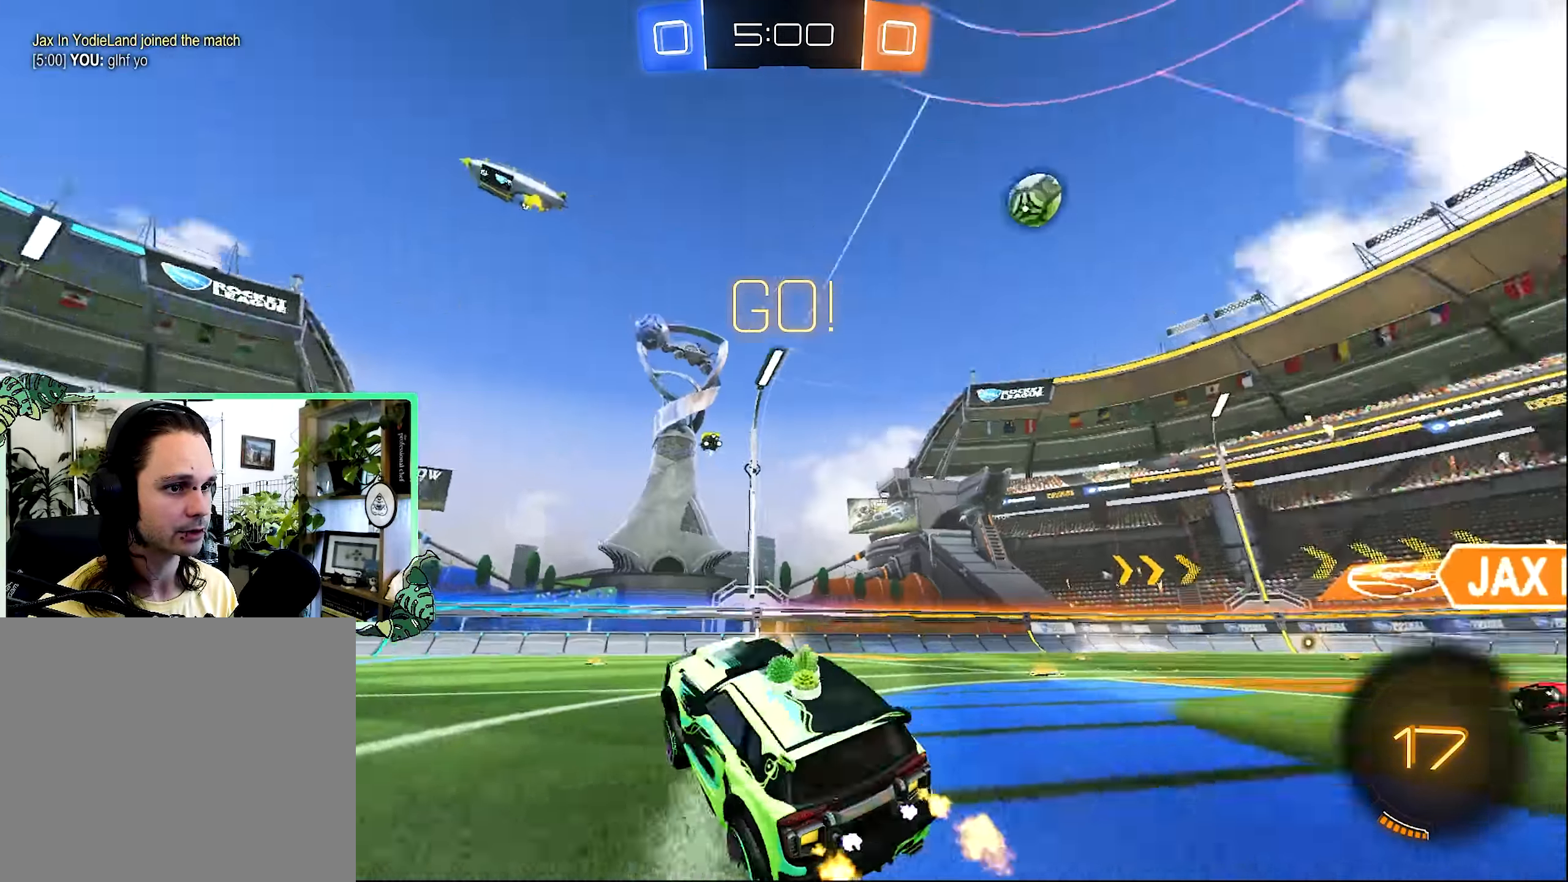
{"buttons": ["B", "R2"], "left_stick": "up-right", "right_stick": "center", "events": [[50, "R1", "up"], [100, "B", "down"]]}
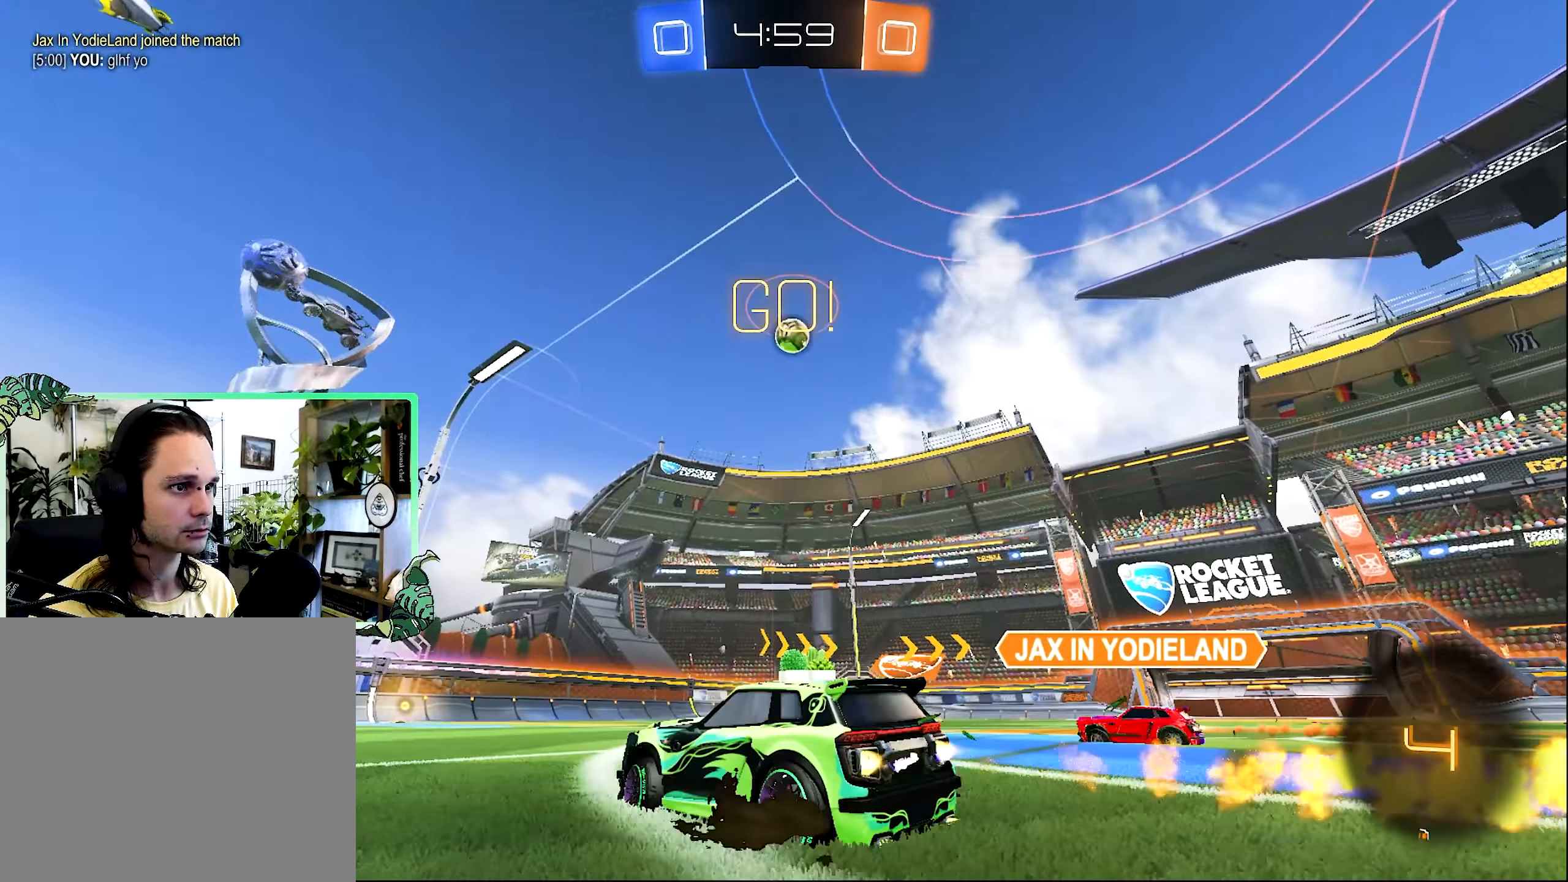
{"buttons": ["B", "L1", "R2"], "left_stick": "down-left", "right_stick": "center", "events": [[116, "A", "down"], [116, "L1", "down"], [183, "B", "up"], [233, "A", "up"], [233, "L3", "down"], [300, "A", "down"], [300, "B", "down"], [333, "L1", "up"], [366, "A", "up"], [366, "left_stick", "down"], [433, "L3", "up"], [500, "L1", "down"], [500, "left_stick", "down-left"]]}
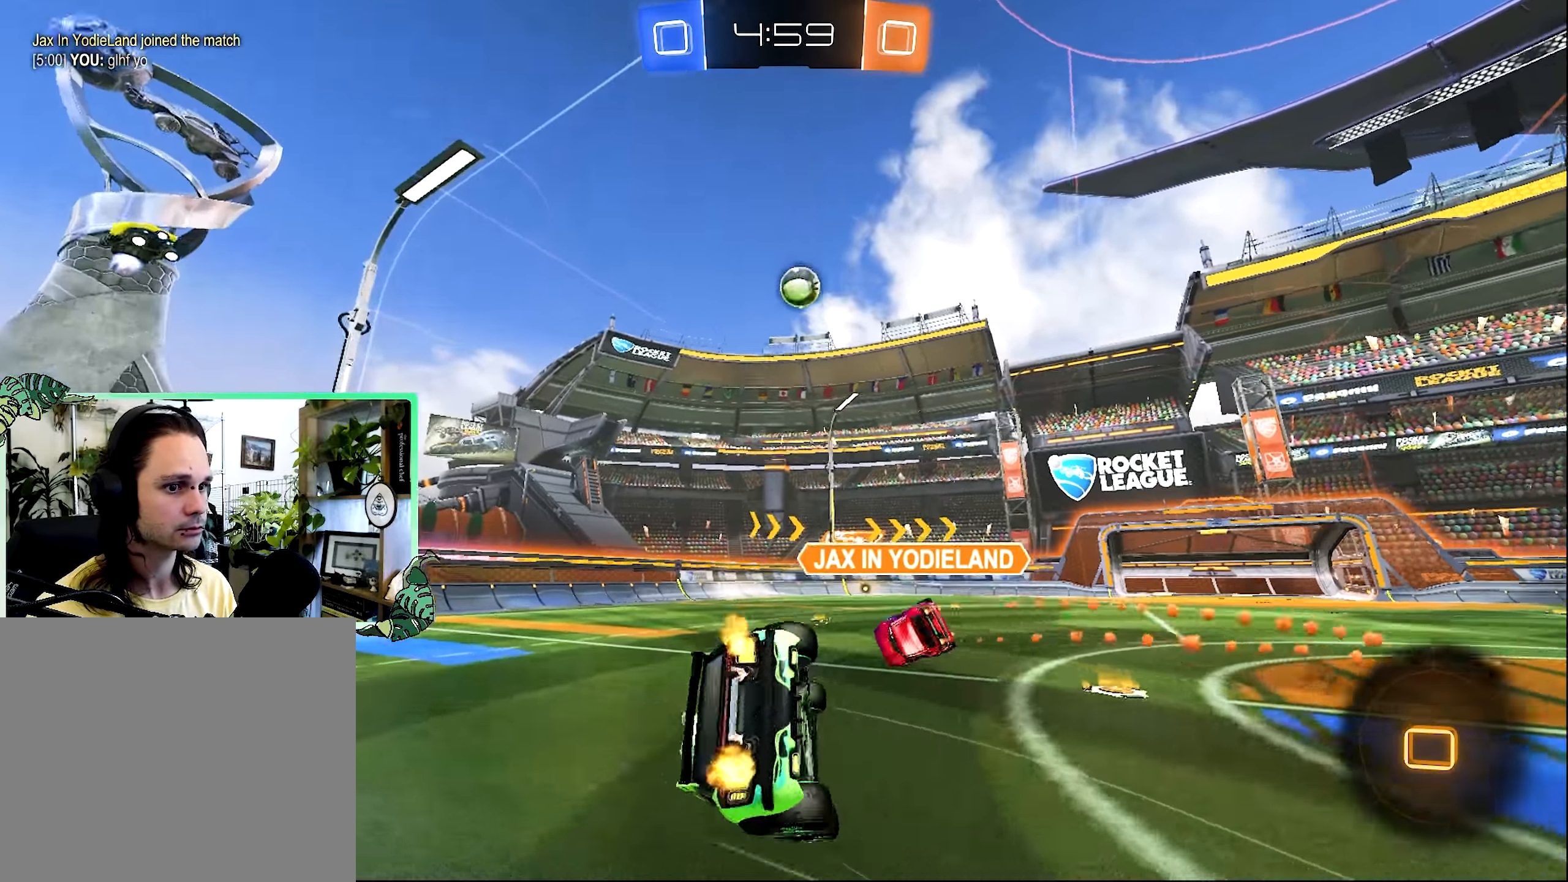
{"buttons": ["L1", "R2"], "left_stick": "down-left", "right_stick": "center", "events": [[500, "B", "up"]]}
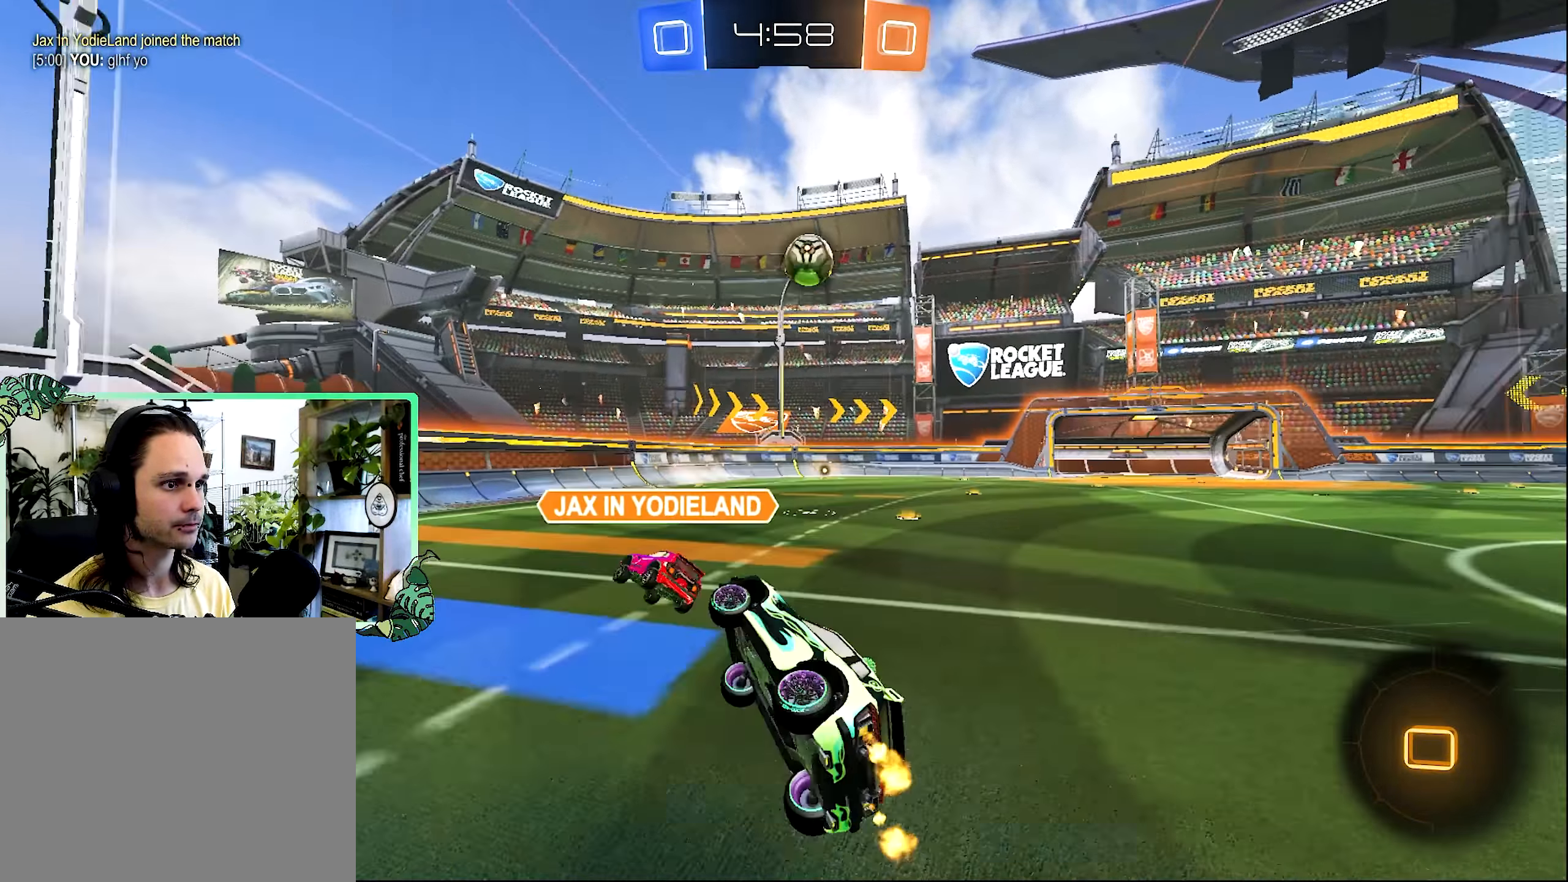
{"buttons": ["R2"], "left_stick": "center", "right_stick": "center", "events": [[33, "L1", "up"], [50, "left_stick", "center"]]}
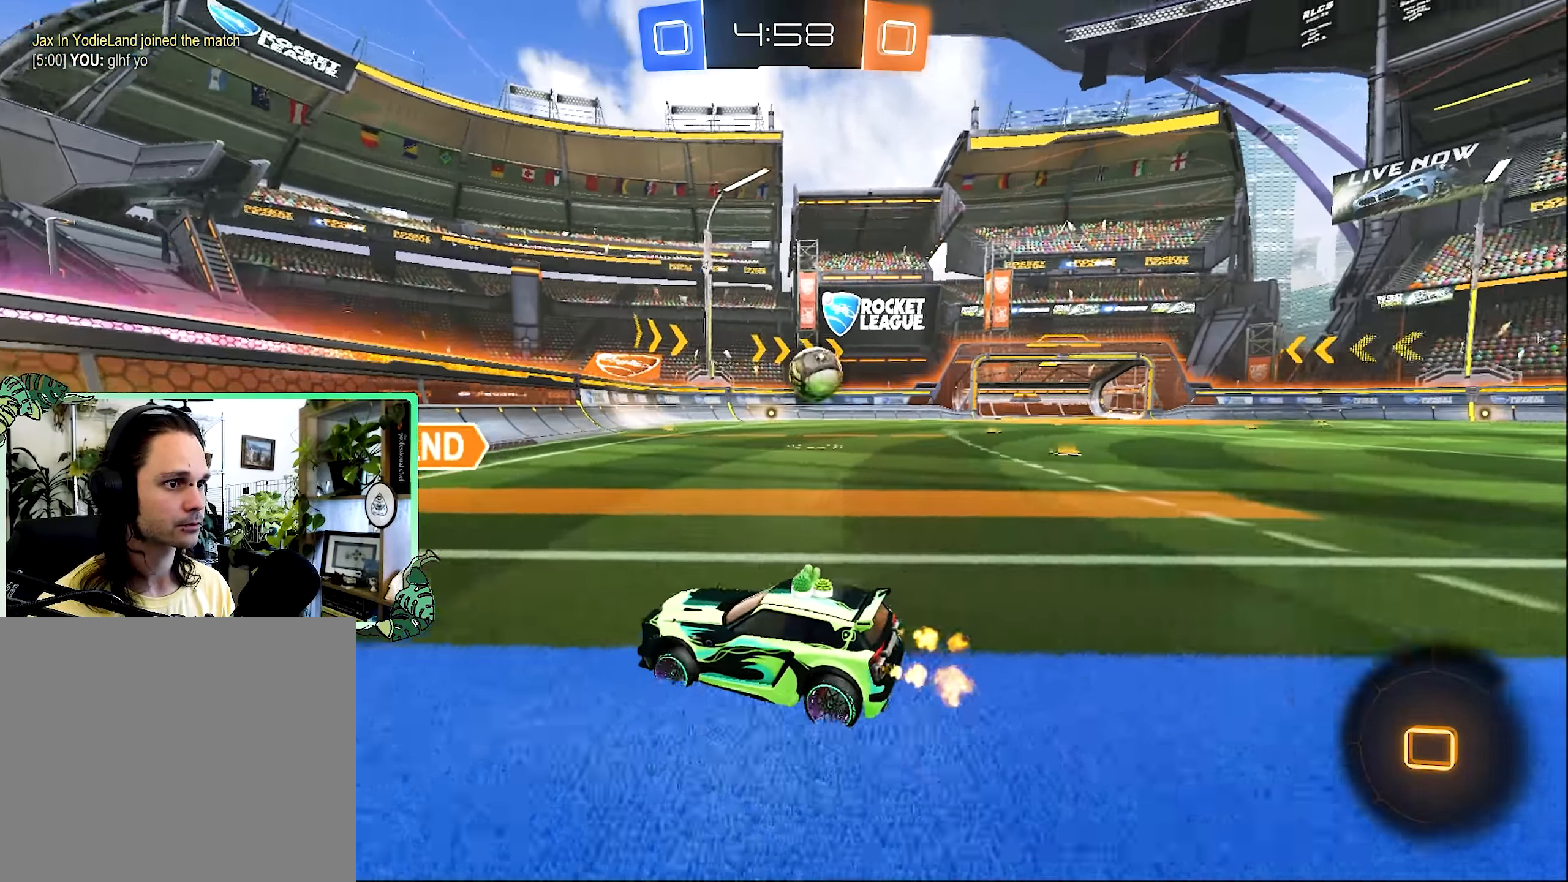
{"buttons": ["R2"], "left_stick": "right", "right_stick": "center", "events": [[100, "left_stick", "left"], [233, "left_stick", "center"], [316, "left_stick", "right"]]}
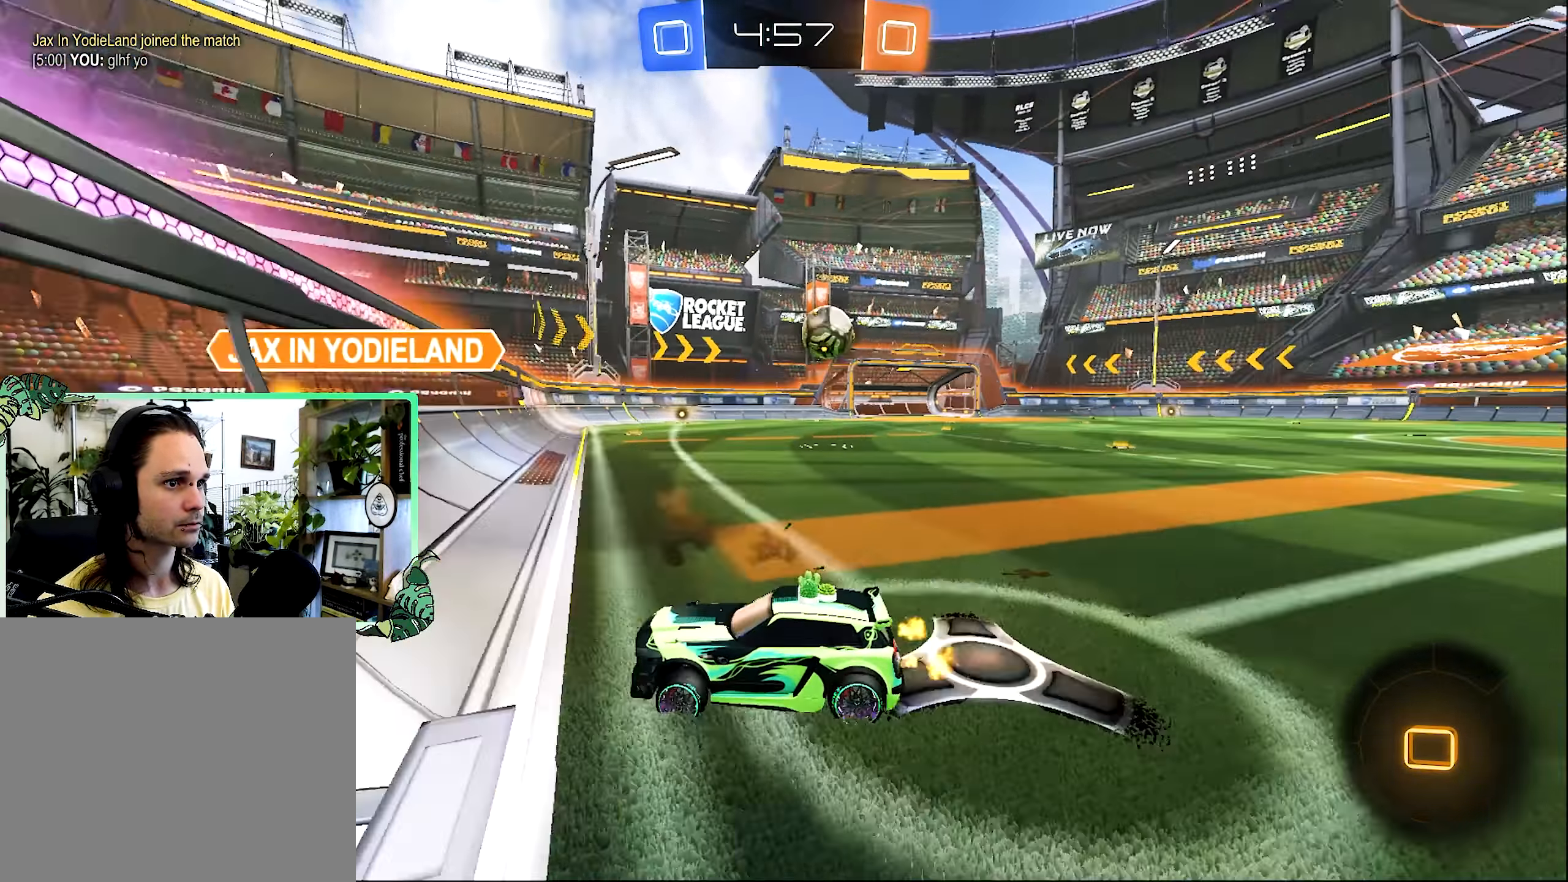
{"buttons": ["R2"], "left_stick": "right", "right_stick": "center", "events": [[66, "left_stick", "center"], [233, "left_stick", "right"]]}
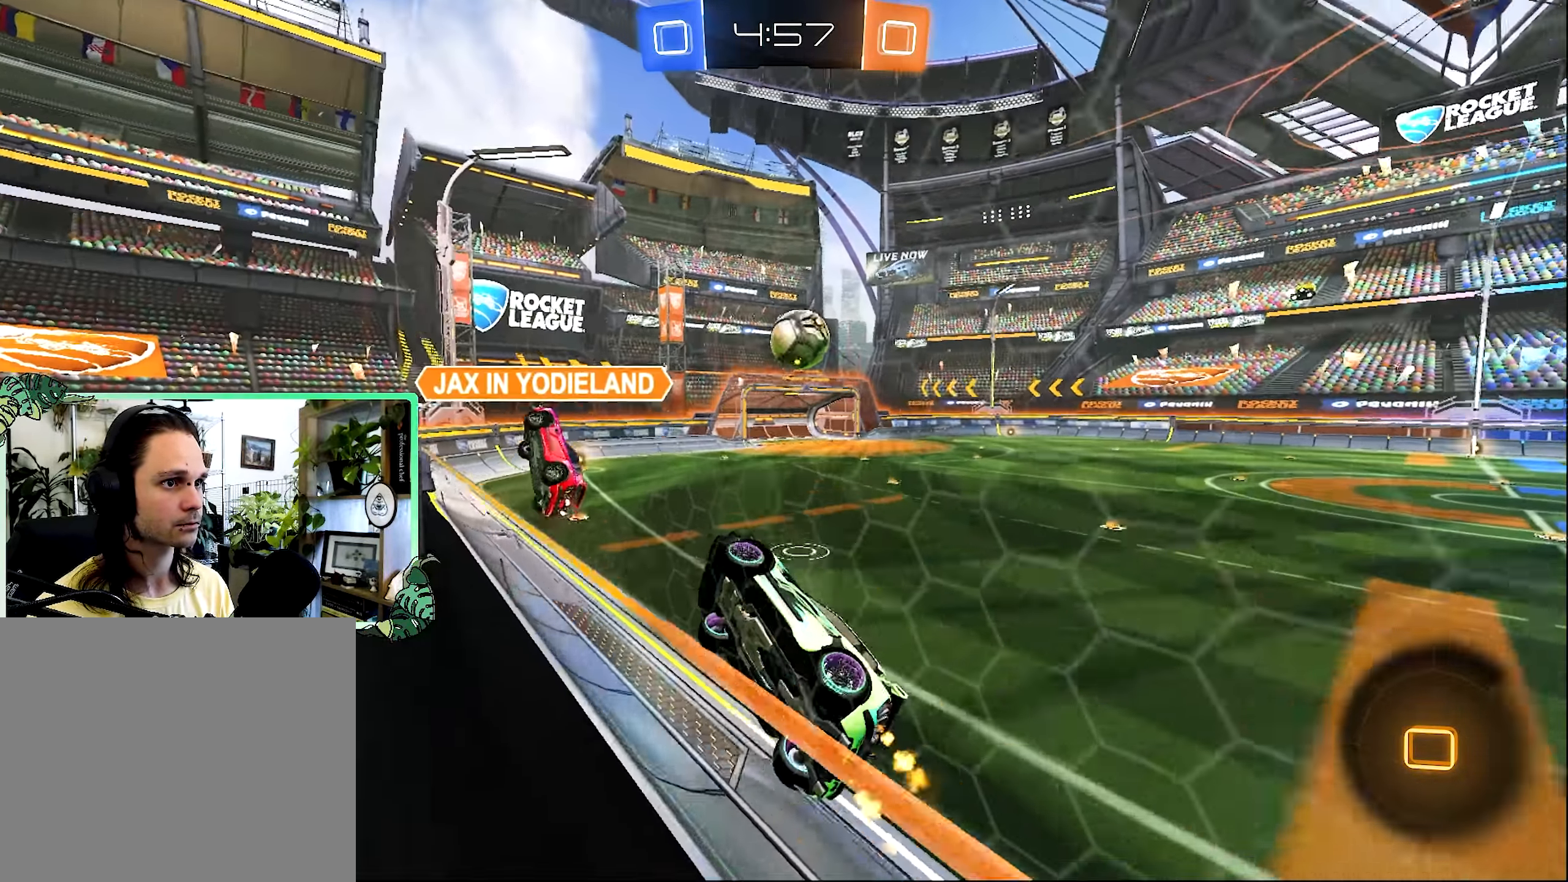
{"buttons": ["R2"], "left_stick": "right", "right_stick": "center", "events": [[33, "left_stick", "center"], [166, "left_stick", "down-left"], [233, "L2", "down"], [266, "R2", "up"], [266, "left_stick", "down-right"], [333, "left_stick", "up"], [400, "R2", "down"], [416, "left_stick", "right"], [500, "L2", "up"]]}
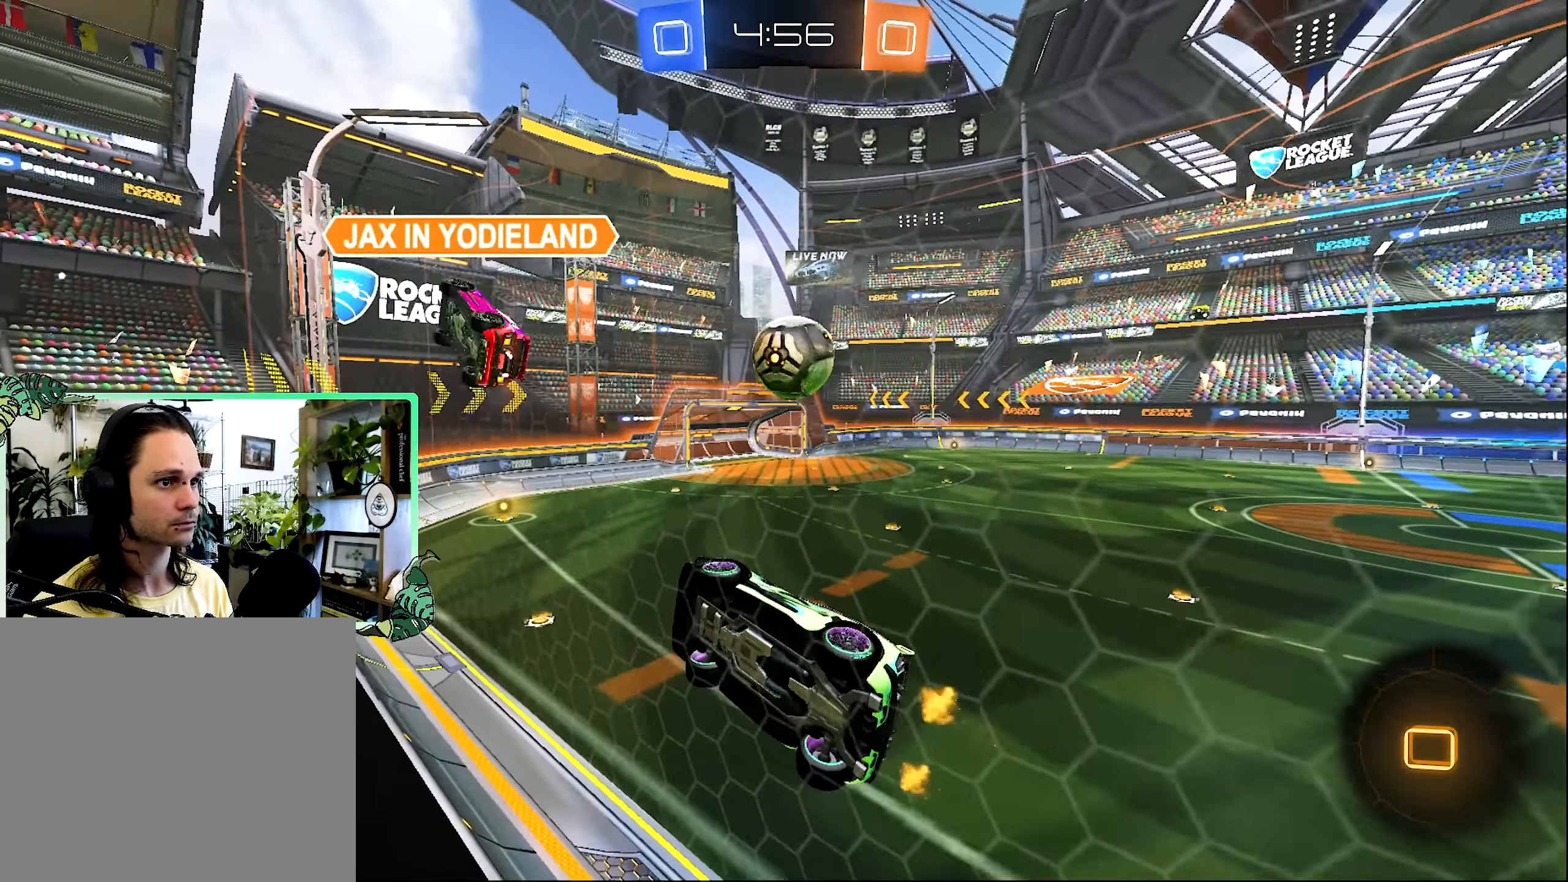
{"buttons": ["R2"], "left_stick": "right", "right_stick": "center", "events": [[100, "L2", "down"], [133, "R2", "up"], [216, "R2", "down"], [216, "left_stick", "left"], [266, "L2", "up"], [400, "left_stick", "center"], [500, "left_stick", "right"]]}
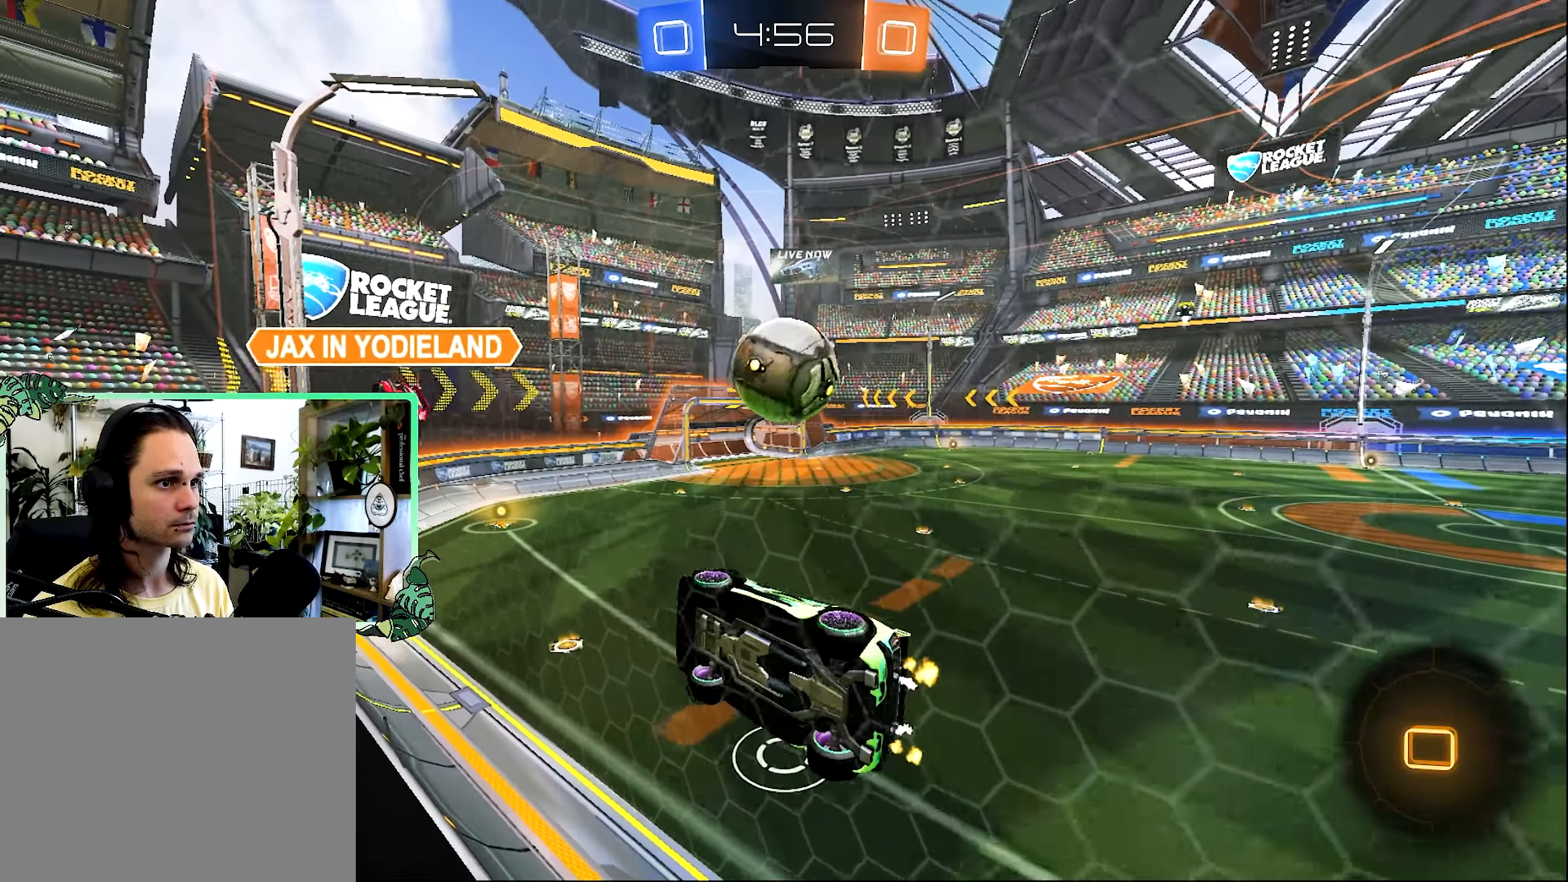
{"buttons": ["R2"], "left_stick": "right", "right_stick": "center", "events": [[266, "L2", "down"], [266, "R2", "up"], [333, "R2", "down"], [333, "left_stick", "center"], [400, "L2", "up"], [400, "left_stick", "right"]]}
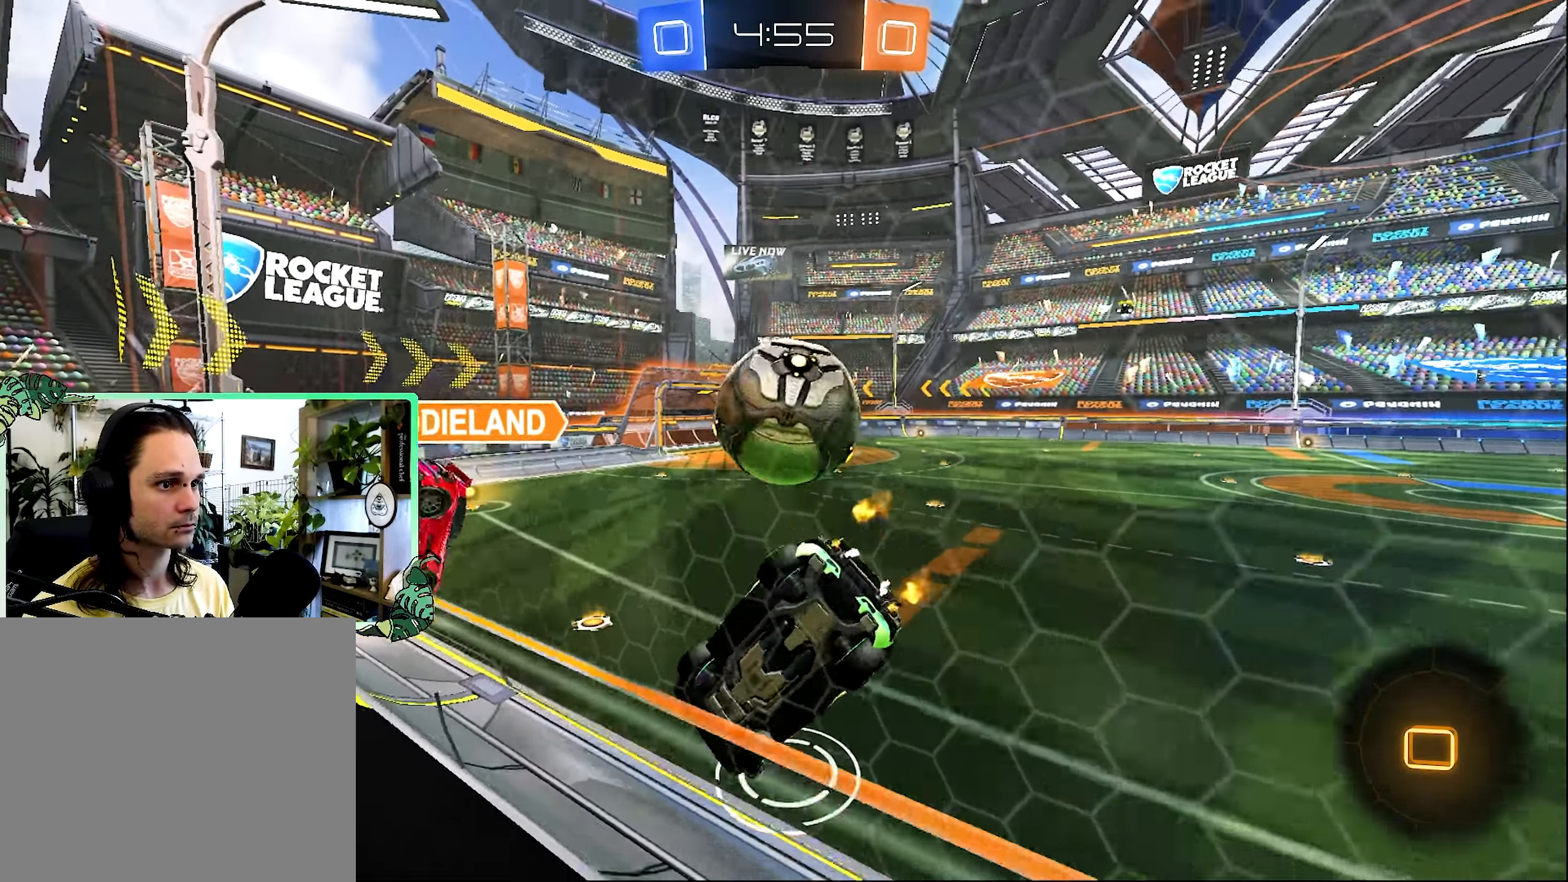
{"buttons": ["R2"], "left_stick": "right", "right_stick": "center", "events": [[66, "left_stick", "center"], [166, "left_stick", "left"], [300, "left_stick", "center"], [333, "Y", "down"], [366, "left_stick", "right"], [433, "Y", "up"]]}
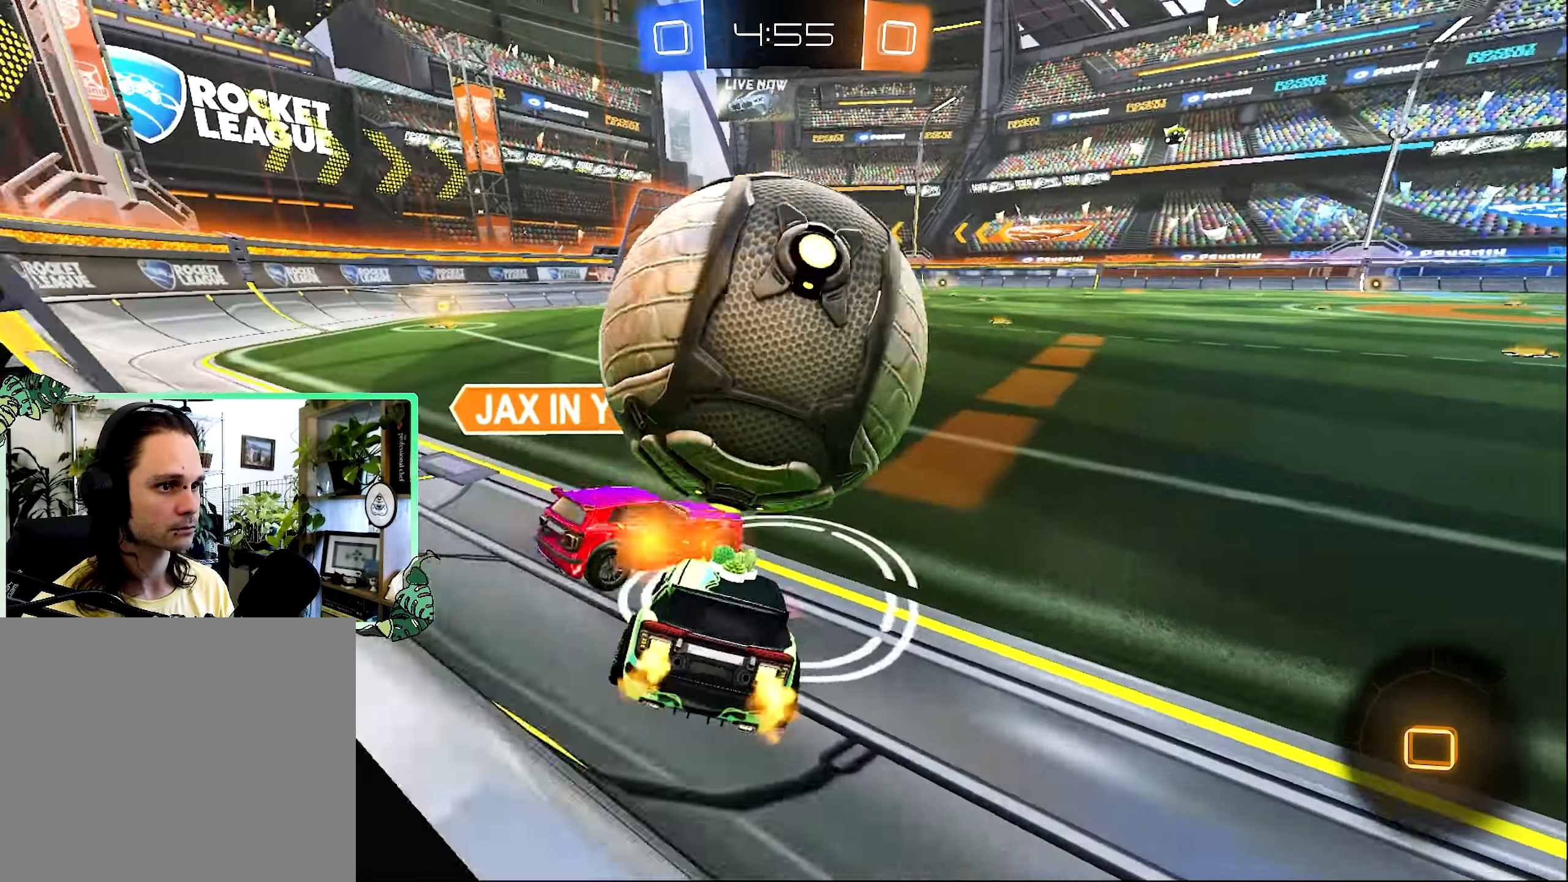
{"buttons": ["R2"], "left_stick": "right", "right_stick": "center", "events": [[266, "R2", "up"], [333, "R2", "down"], [350, "left_stick", "center"], [416, "left_stick", "right"]]}
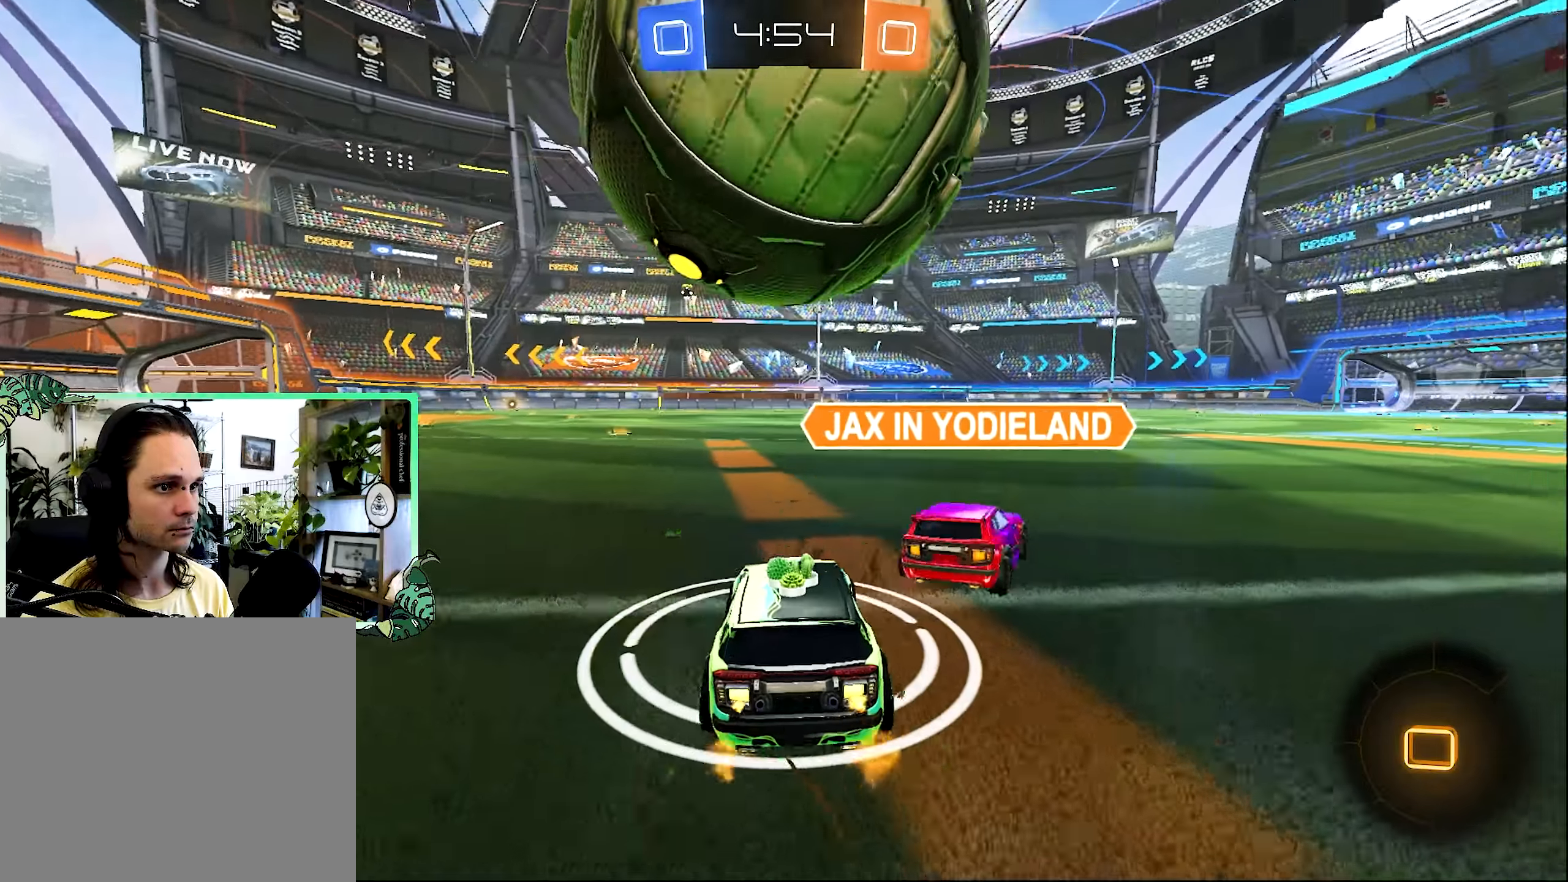
{"buttons": [], "left_stick": "left", "right_stick": "center", "events": [[100, "R2", "up"], [100, "left_stick", "center"], [300, "left_stick", "left"]]}